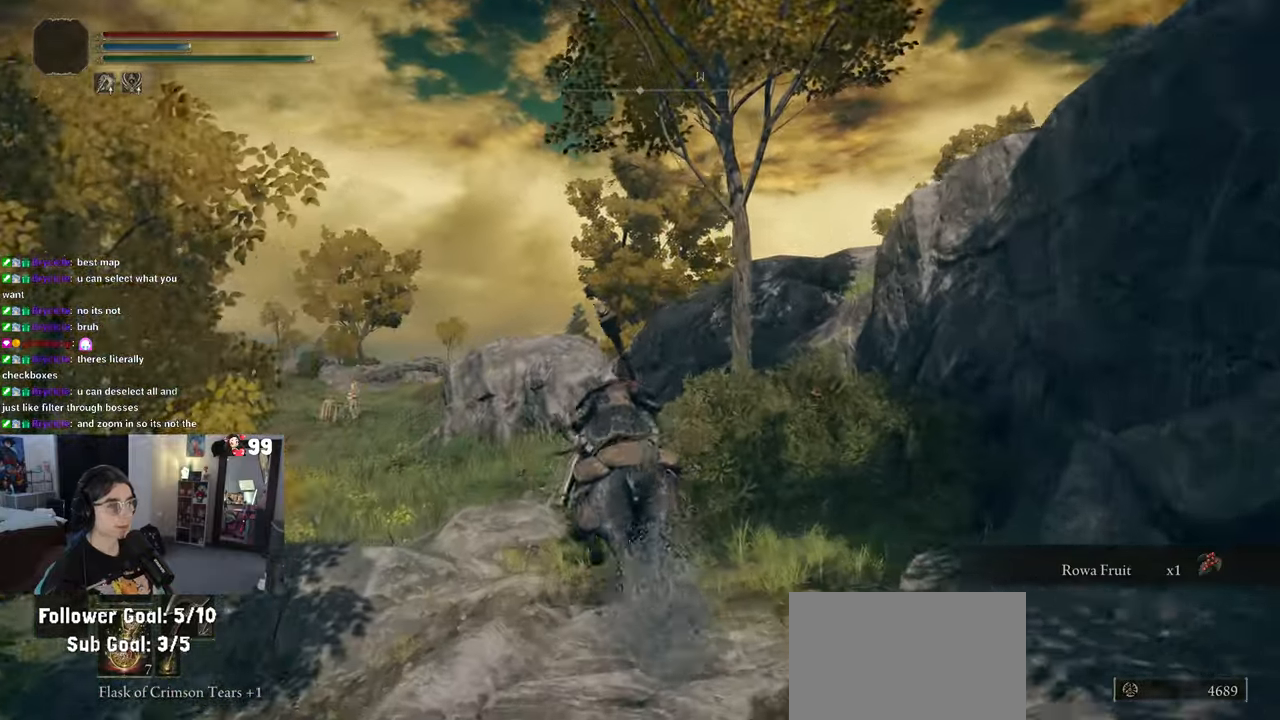
Gameplay with a controller (PlayStation layout); each line is a JSON object with the inputs held at the frame after it. "events" lists button and stick changes between this image and that frame as [ms after this image, input, new state], when the widget could be followed in between.
{"buttons": ["CIRCLE"], "left_stick": "up", "right_stick": "center", "events": []}
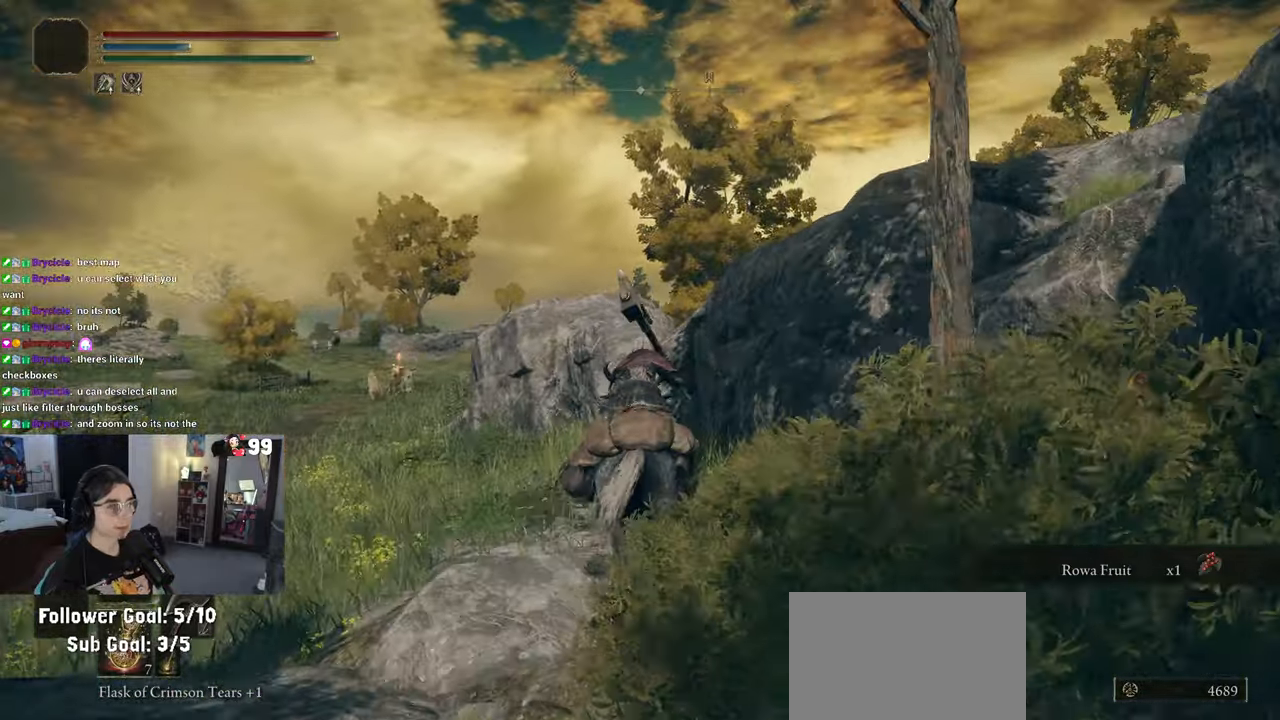
{"buttons": ["CIRCLE"], "left_stick": "up", "right_stick": "center", "events": []}
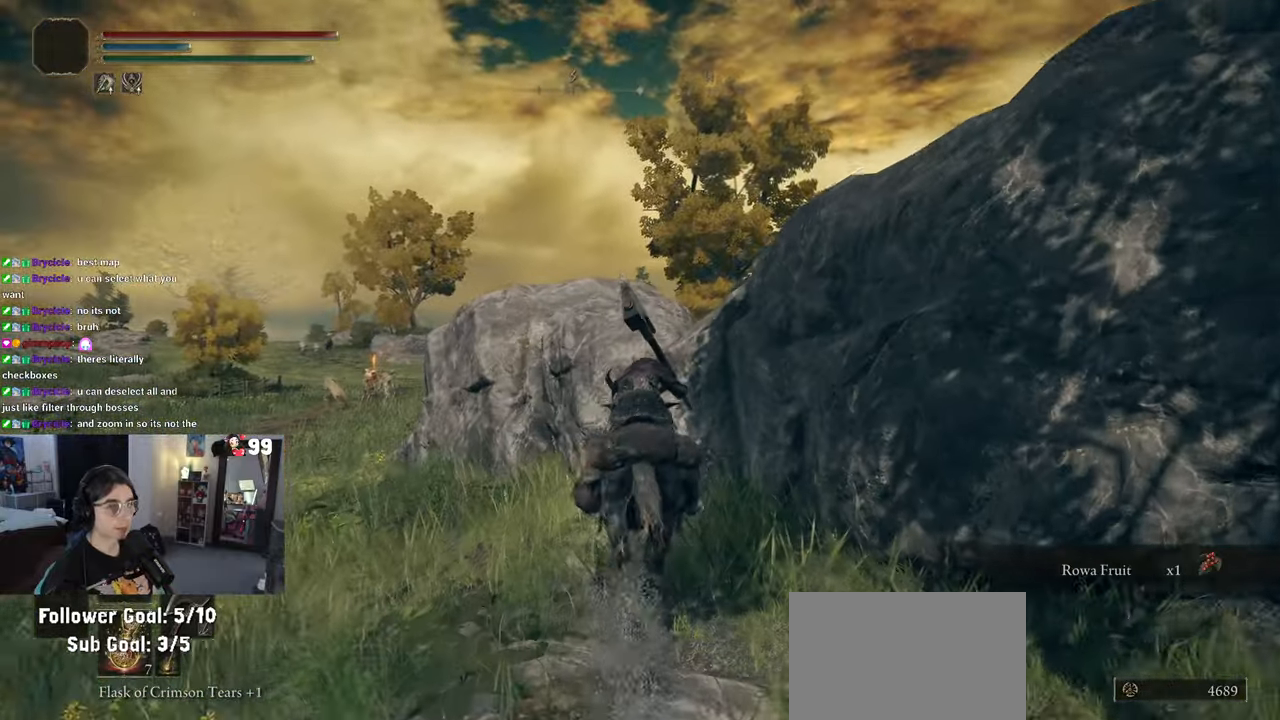
{"buttons": ["CIRCLE"], "left_stick": "up", "right_stick": "center", "events": [[33, "CROSS", "down"], [367, "CROSS", "up"]]}
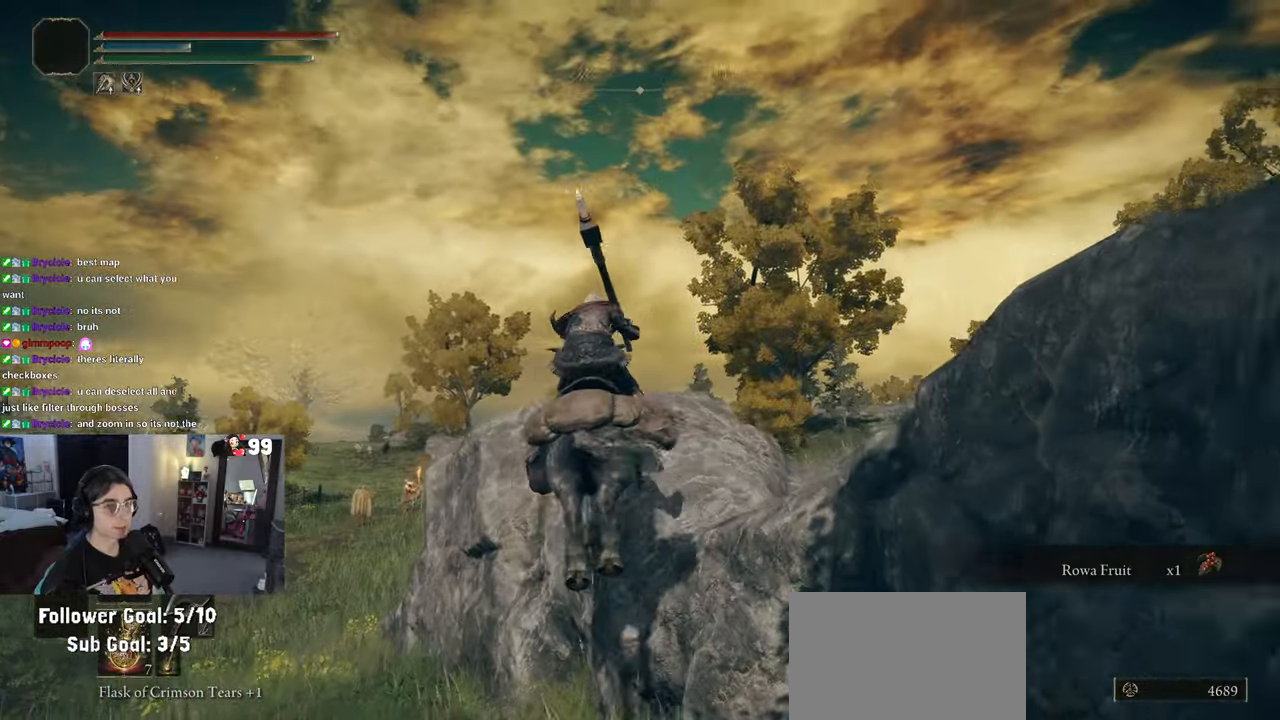
{"buttons": [], "left_stick": "up-right", "right_stick": "center", "events": [[17, "CROSS", "down"], [17, "left_stick", "up-right"], [450, "CROSS", "up"], [467, "CIRCLE", "up"]]}
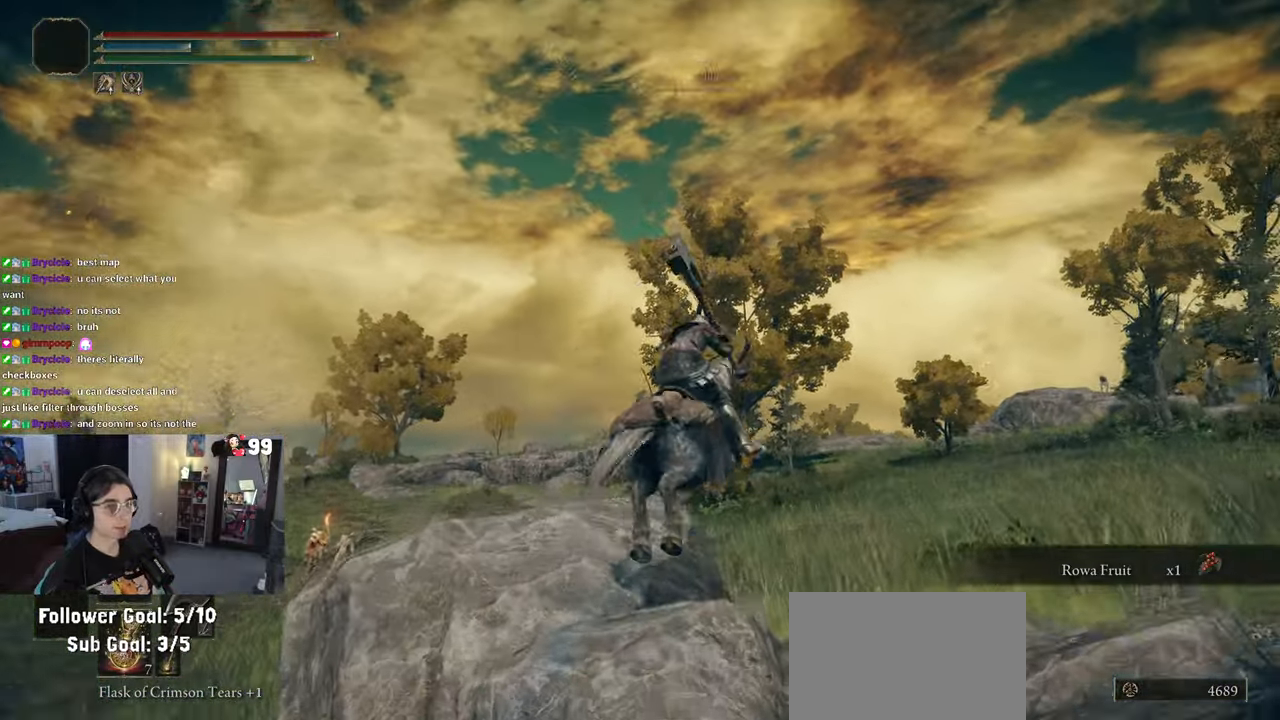
{"buttons": [], "left_stick": "up-right", "right_stick": "right", "events": [[167, "right_stick", "down-right"], [233, "right_stick", "right"]]}
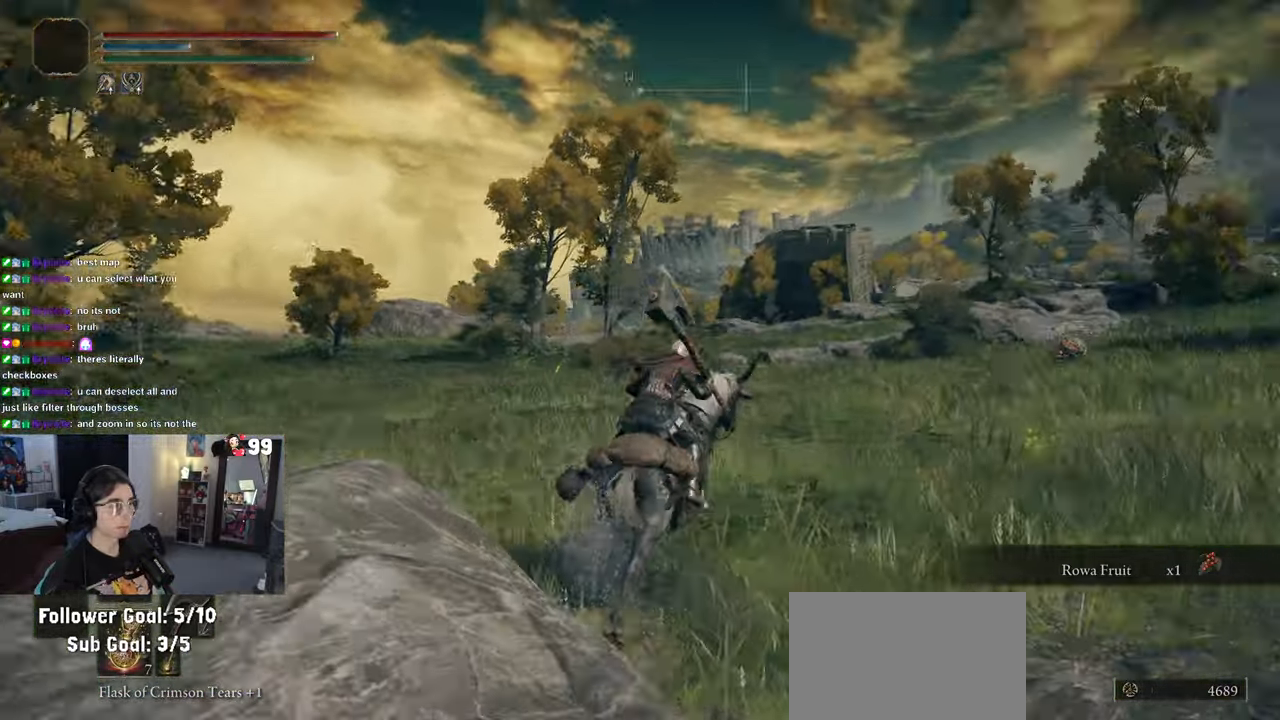
{"buttons": [], "left_stick": "up", "right_stick": "center", "events": [[83, "right_stick", "center"], [117, "left_stick", "up"]]}
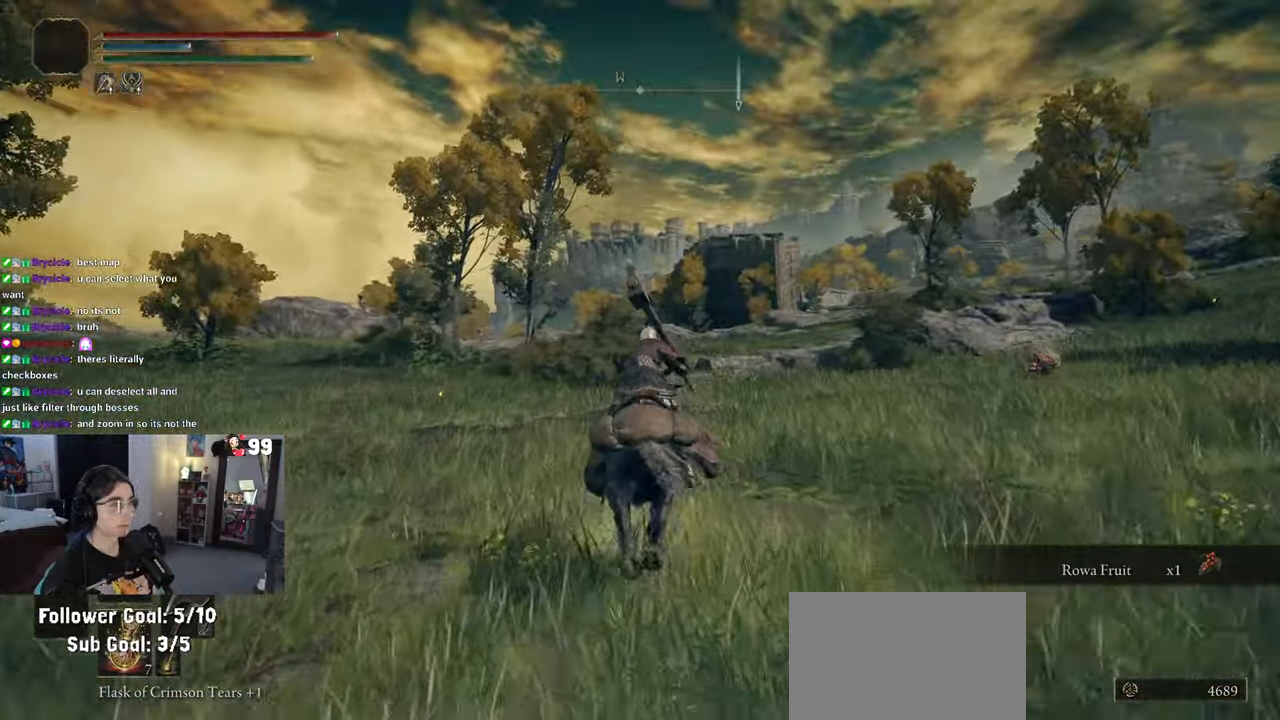
{"buttons": [], "left_stick": "up", "right_stick": "center", "events": [[33, "right_stick", "right"], [250, "right_stick", "center"]]}
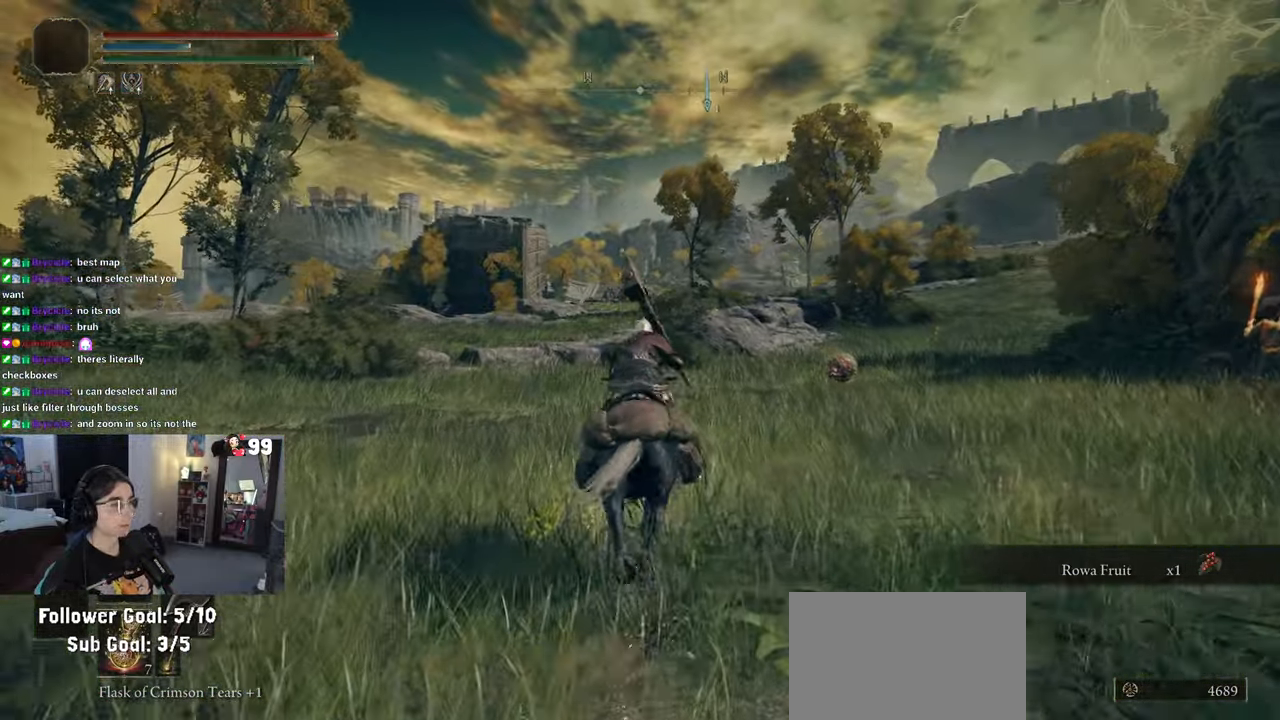
{"buttons": [], "left_stick": "right", "right_stick": "center", "events": [[33, "CIRCLE", "down"], [50, "left_stick", "up-right"], [283, "left_stick", "right"], [400, "CIRCLE", "up"]]}
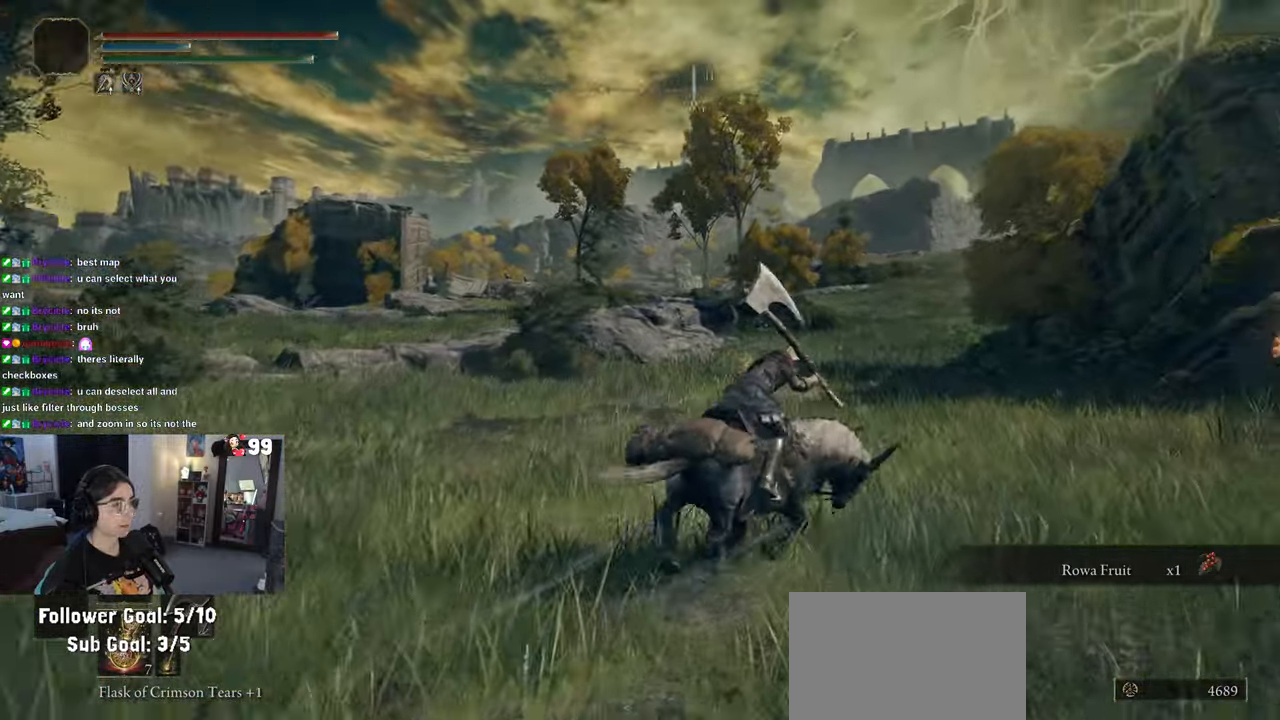
{"buttons": [], "left_stick": "up-left", "right_stick": "right", "events": [[17, "left_stick", "up-right"], [50, "right_stick", "down-right"], [217, "left_stick", "up"], [300, "right_stick", "right"], [333, "left_stick", "up-left"]]}
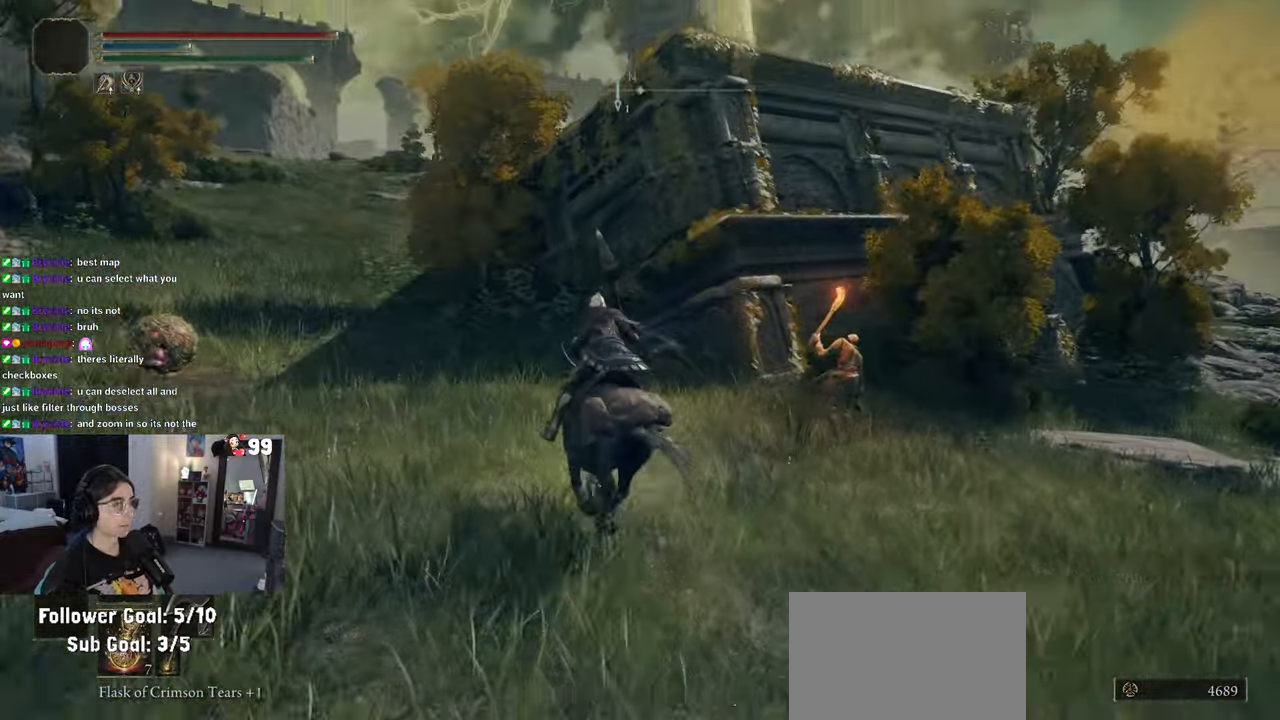
{"buttons": [], "left_stick": "up-left", "right_stick": "right", "events": []}
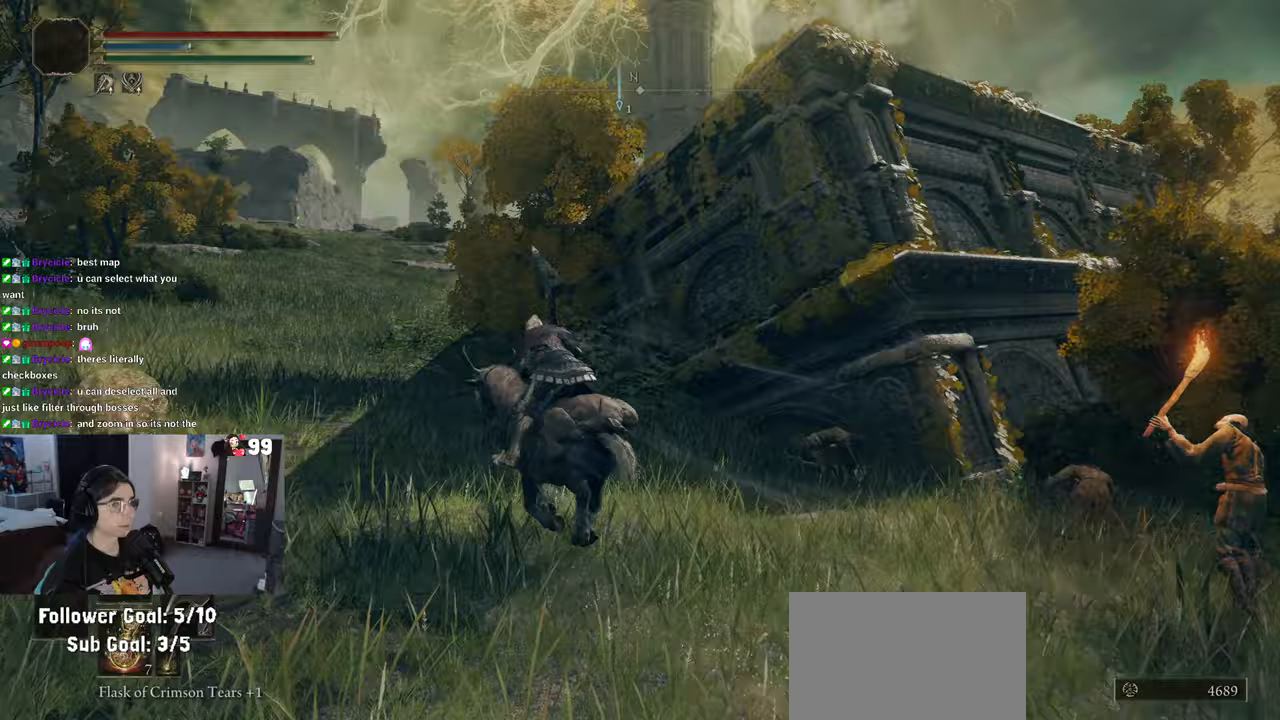
{"buttons": [], "left_stick": "up-left", "right_stick": "center", "events": [[67, "right_stick", "center"], [300, "right_stick", "left"], [500, "right_stick", "center"]]}
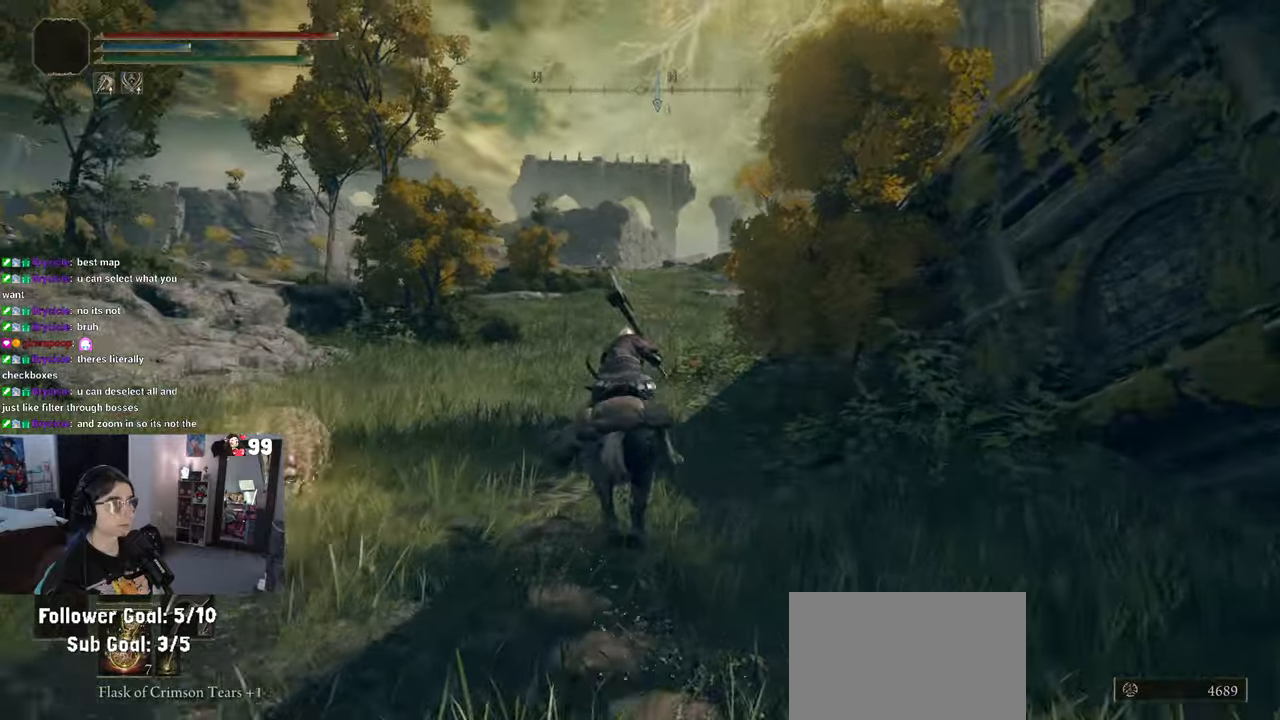
{"buttons": [], "left_stick": "up-left", "right_stick": "left", "events": [[250, "right_stick", "left"]]}
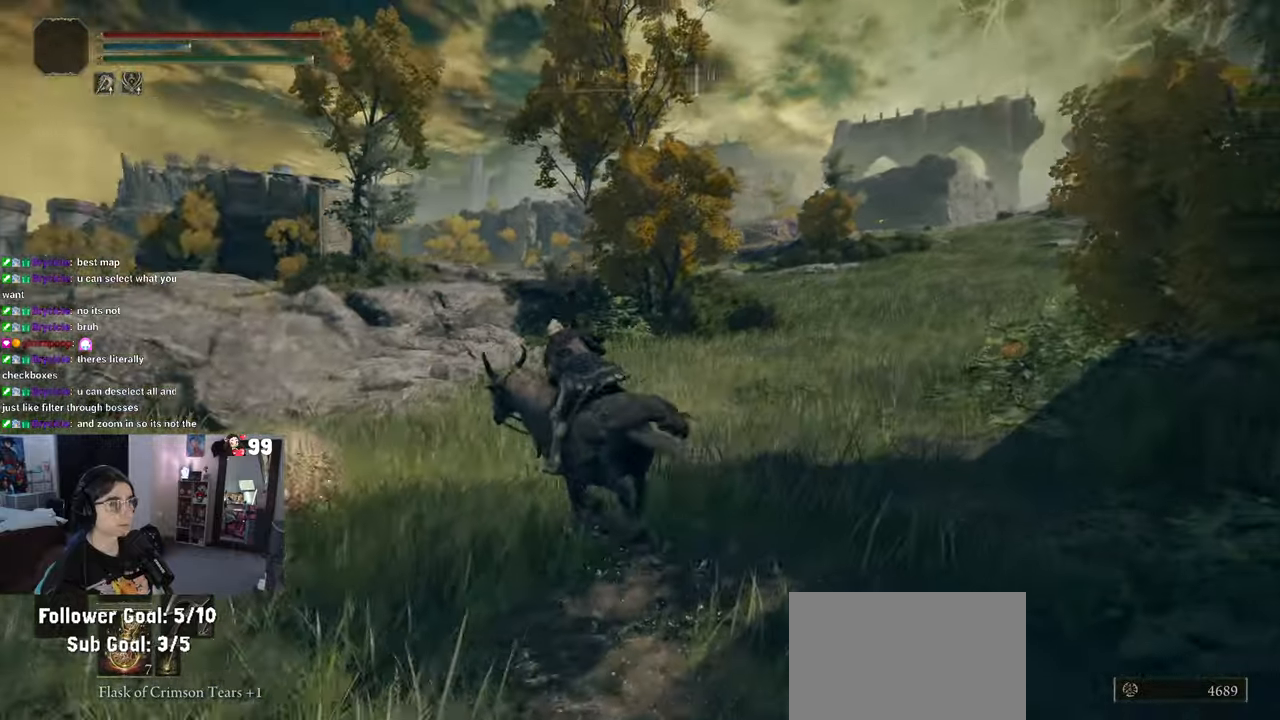
{"buttons": [], "left_stick": "up", "right_stick": "center", "events": [[50, "right_stick", "center"], [267, "left_stick", "up"]]}
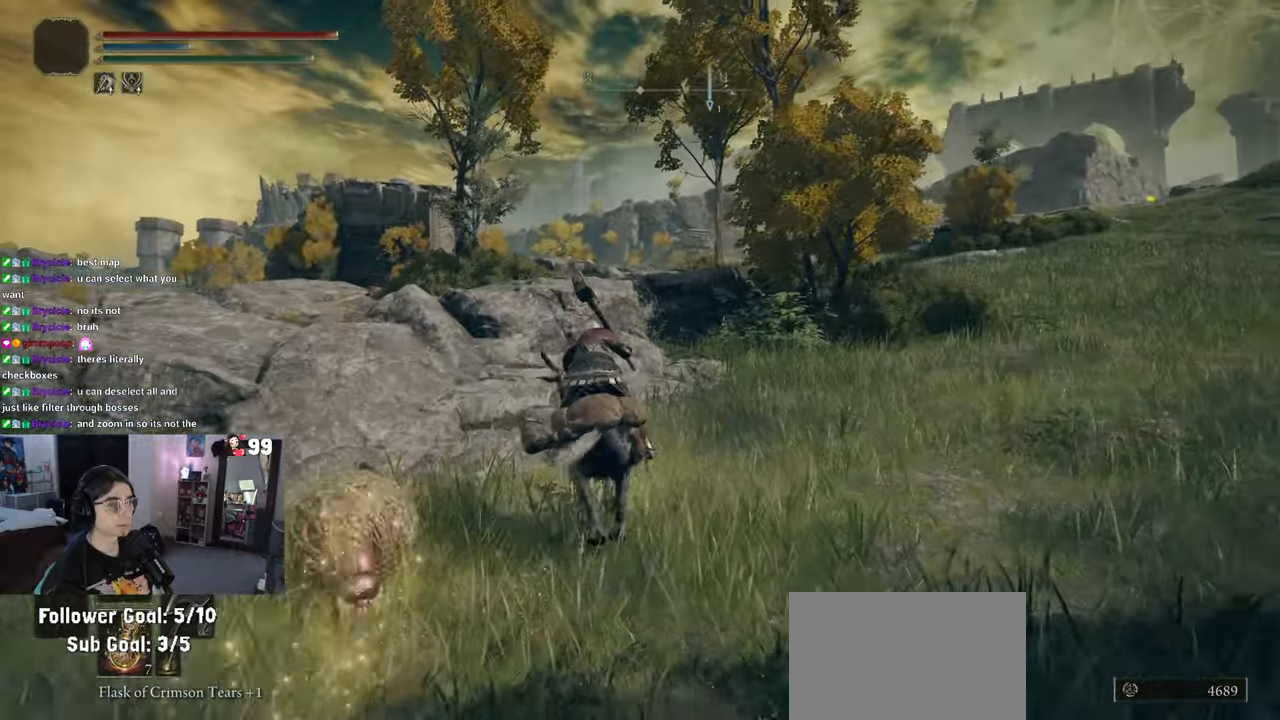
{"buttons": ["CROSS"], "left_stick": "up", "right_stick": "center", "events": [[200, "CROSS", "down"]]}
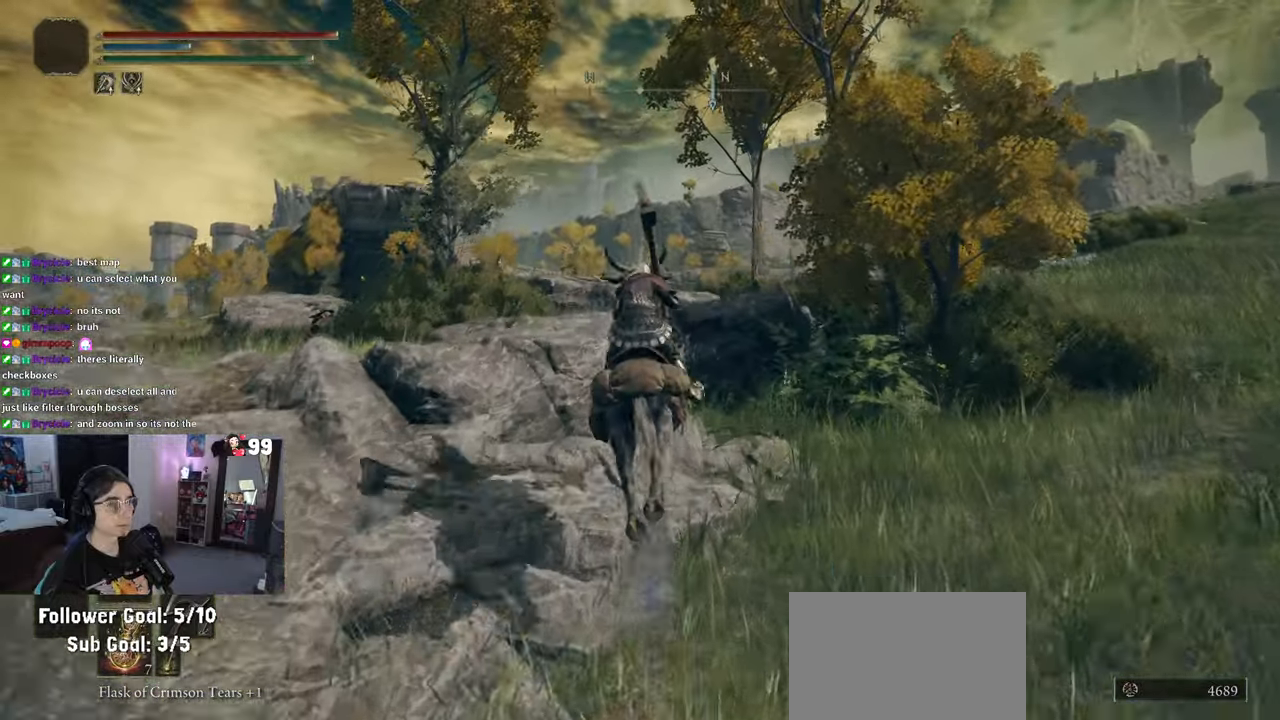
{"buttons": [], "left_stick": "up", "right_stick": "center", "events": [[17, "CROSS", "up"], [133, "CROSS", "down"], [417, "CROSS", "up"]]}
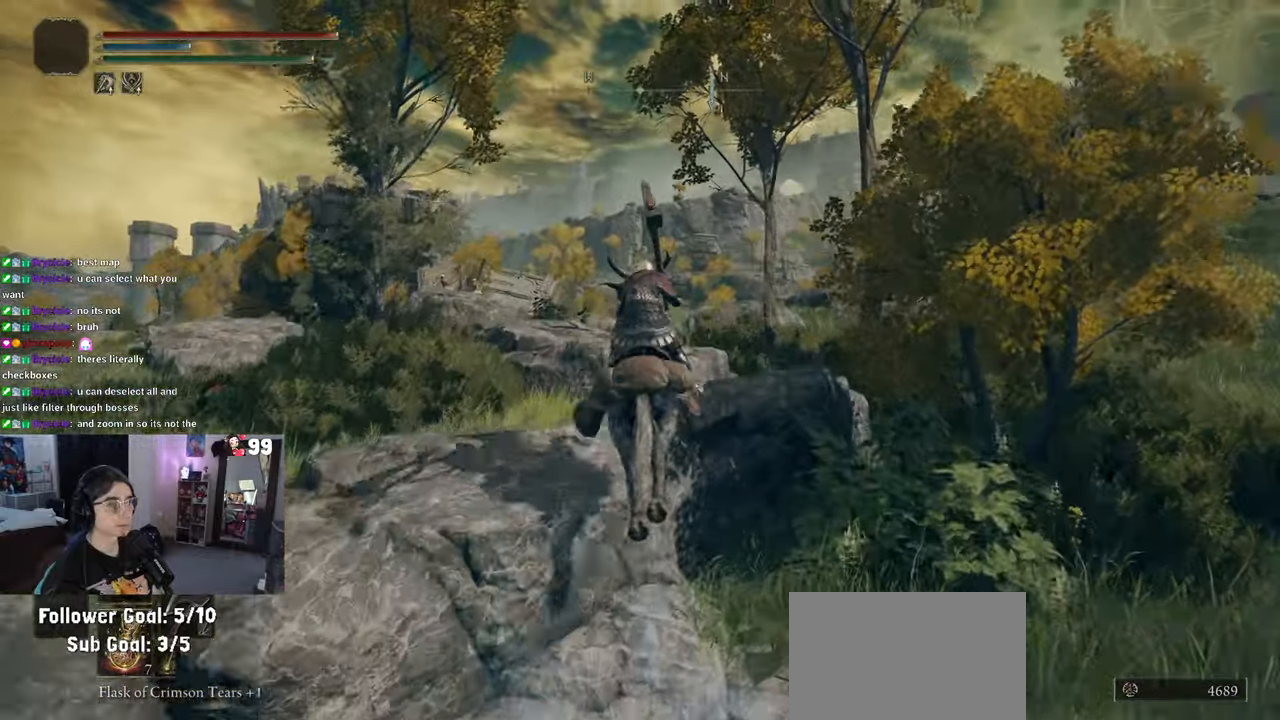
{"buttons": [], "left_stick": "up", "right_stick": "center", "events": []}
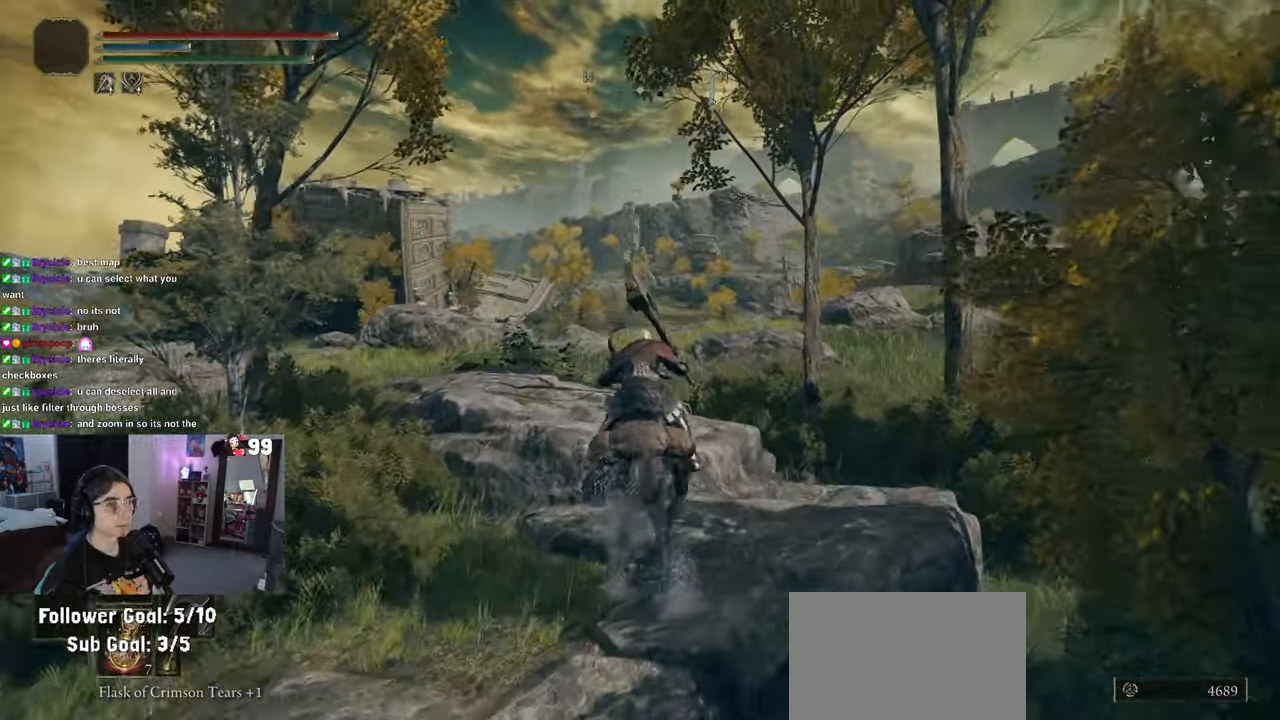
{"buttons": [], "left_stick": "up", "right_stick": "center", "events": []}
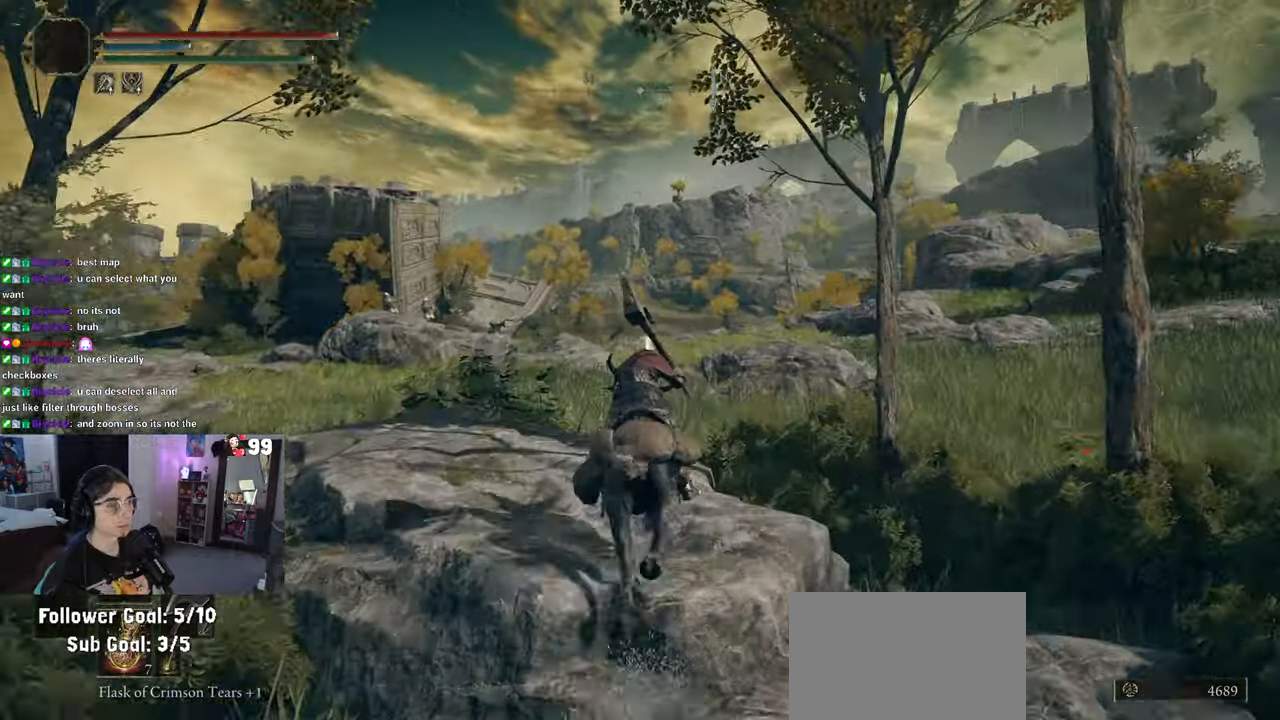
{"buttons": [], "left_stick": "up", "right_stick": "center", "events": []}
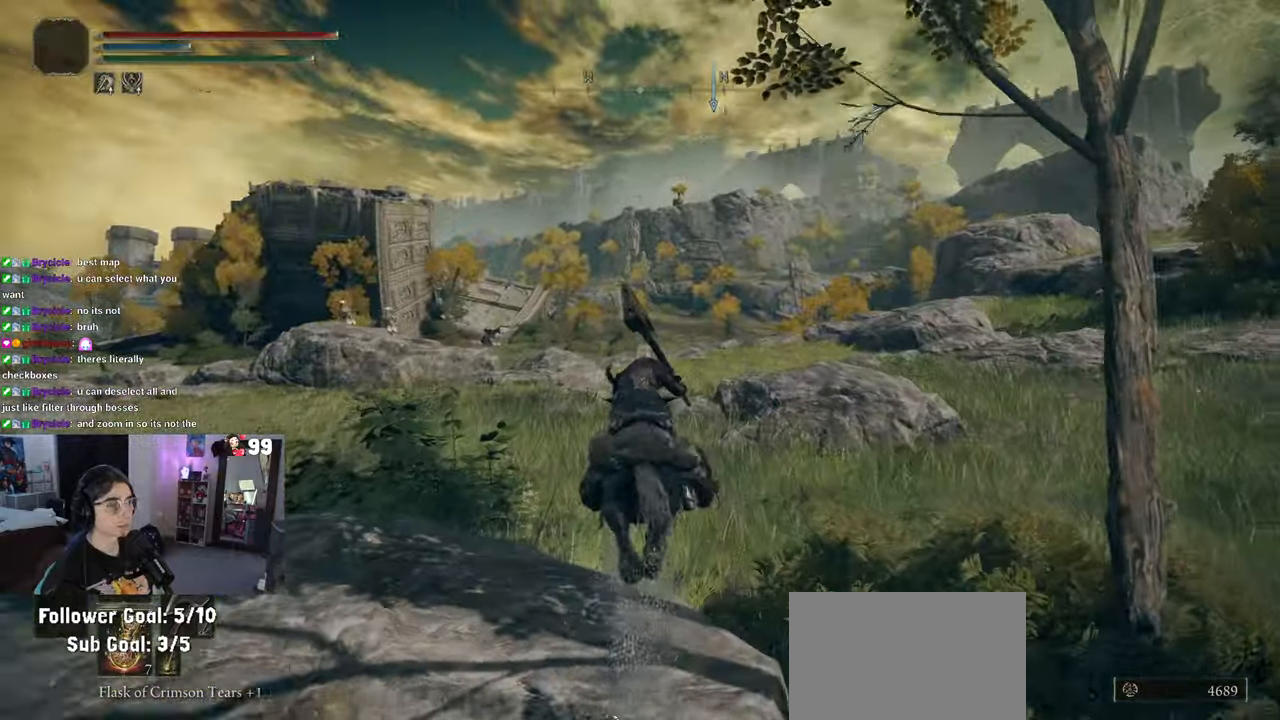
{"buttons": [], "left_stick": "up", "right_stick": "center", "events": [[67, "CIRCLE", "down"], [500, "CIRCLE", "up"]]}
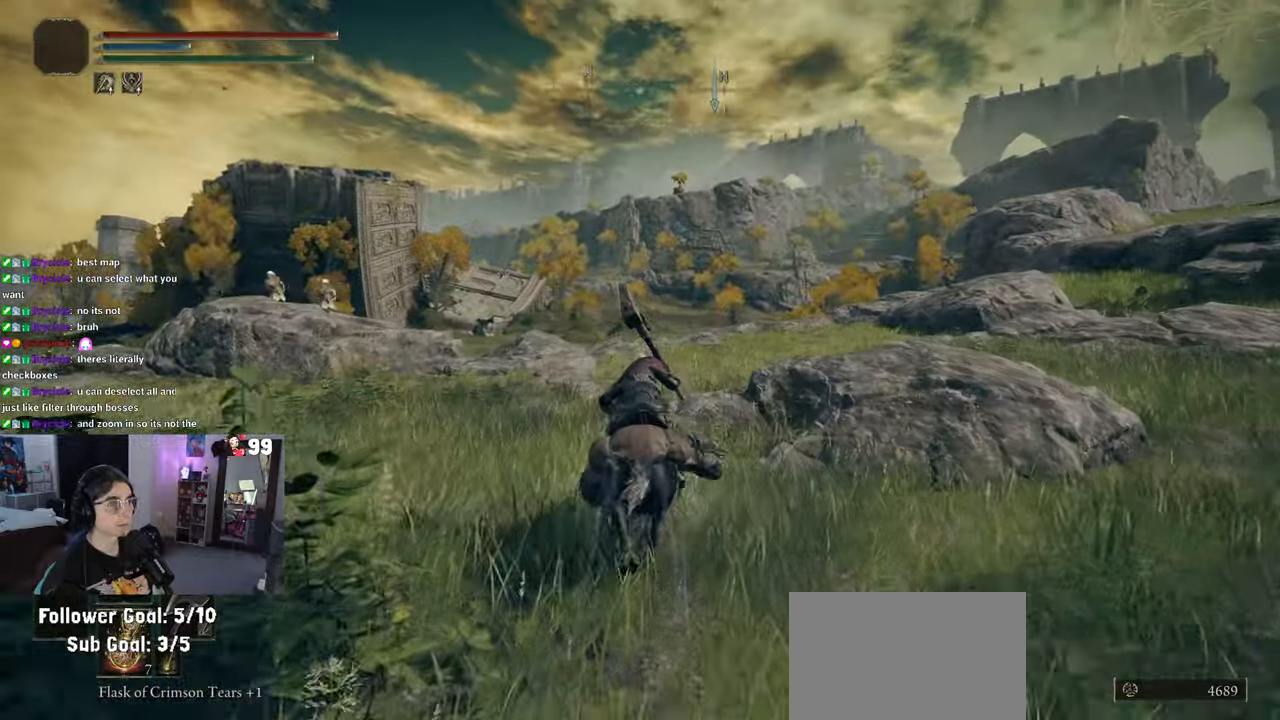
{"buttons": [], "left_stick": "up", "right_stick": "right", "events": [[267, "right_stick", "right"]]}
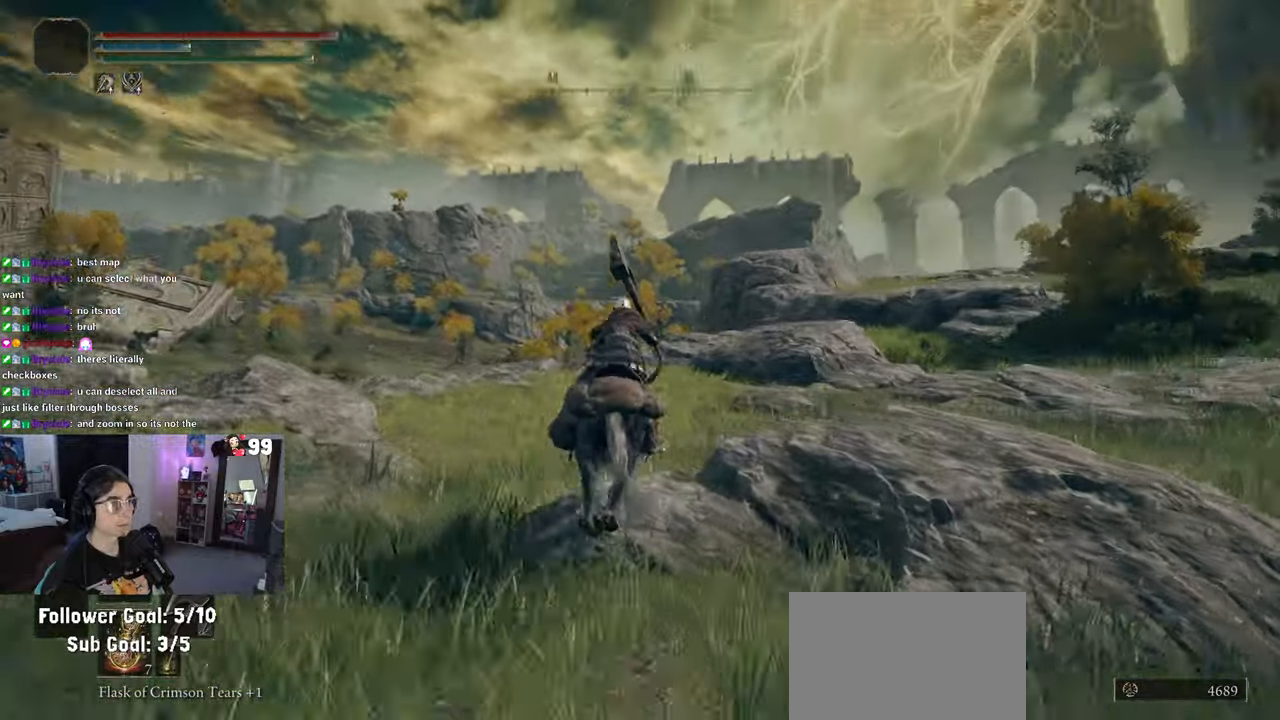
{"buttons": [], "left_stick": "up", "right_stick": "center", "events": [[467, "right_stick", "center"]]}
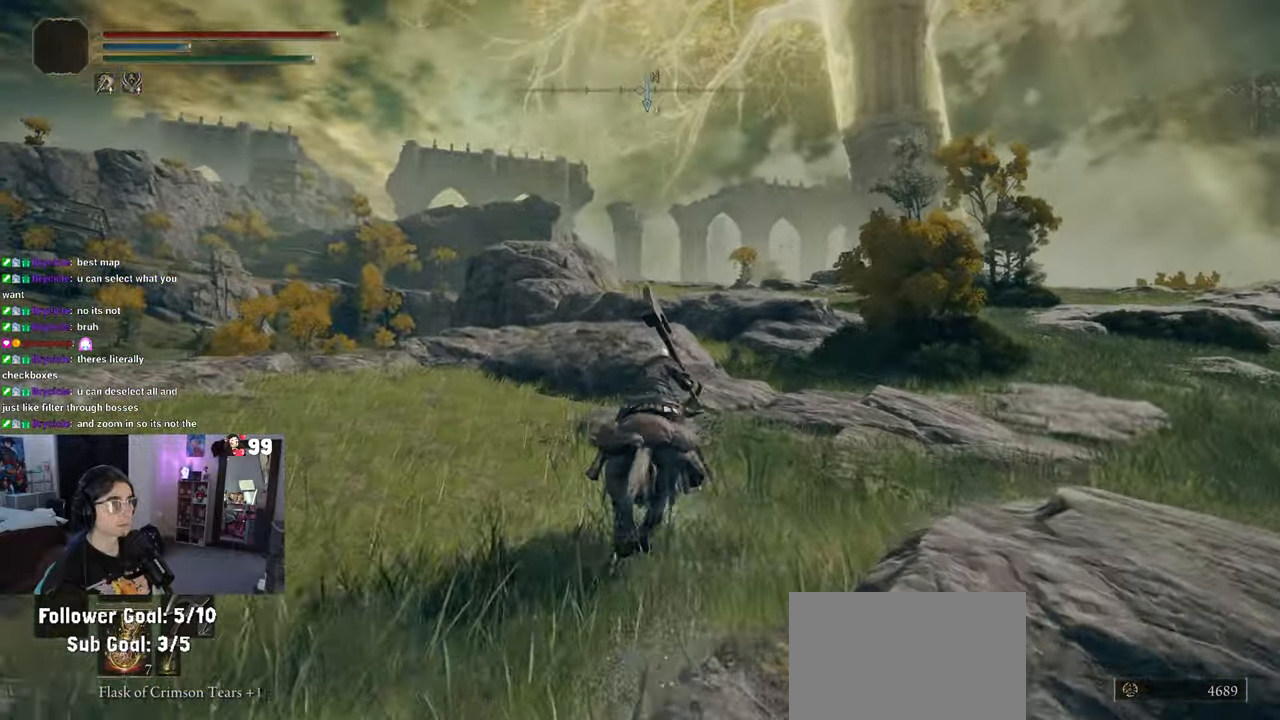
{"buttons": [], "left_stick": "up-right", "right_stick": "left", "events": [[417, "right_stick", "left"], [483, "left_stick", "up-right"]]}
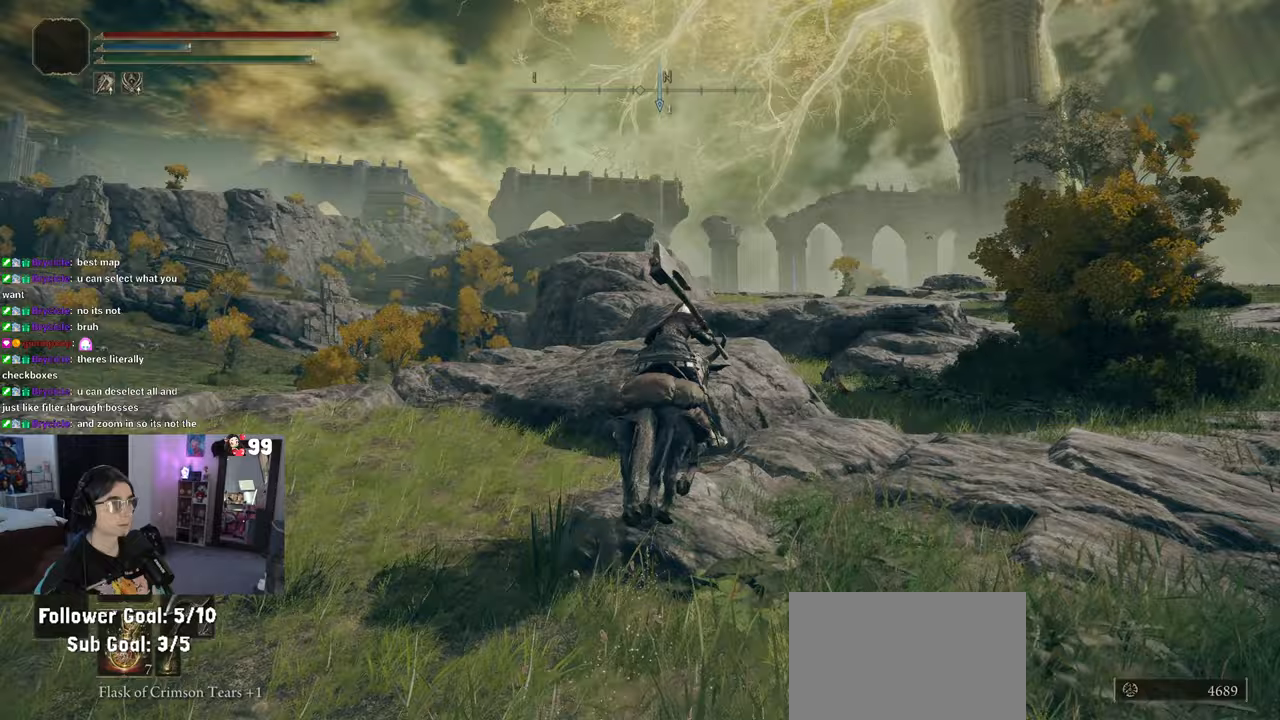
{"buttons": [], "left_stick": "up-right", "right_stick": "left", "events": []}
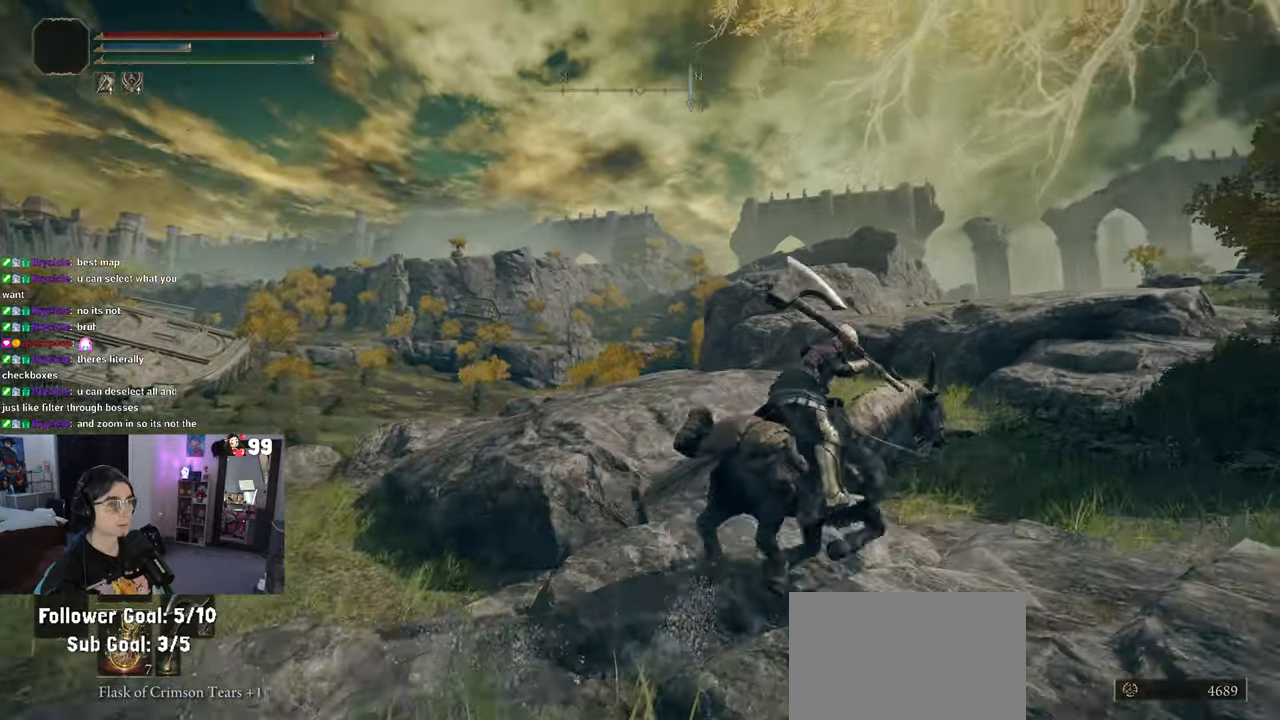
{"buttons": [], "left_stick": "up-right", "right_stick": "center", "events": [[467, "right_stick", "center"]]}
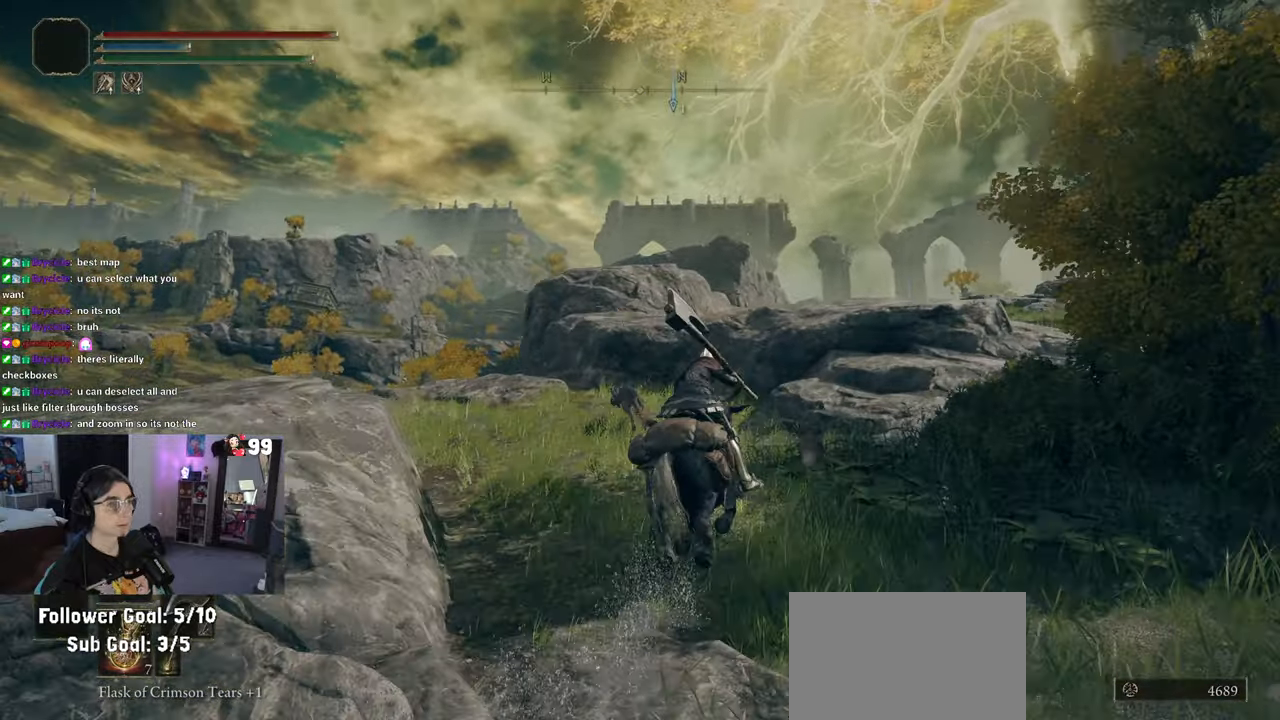
{"buttons": [], "left_stick": "up-right", "right_stick": "center", "events": [[217, "CROSS", "down"], [467, "CROSS", "up"]]}
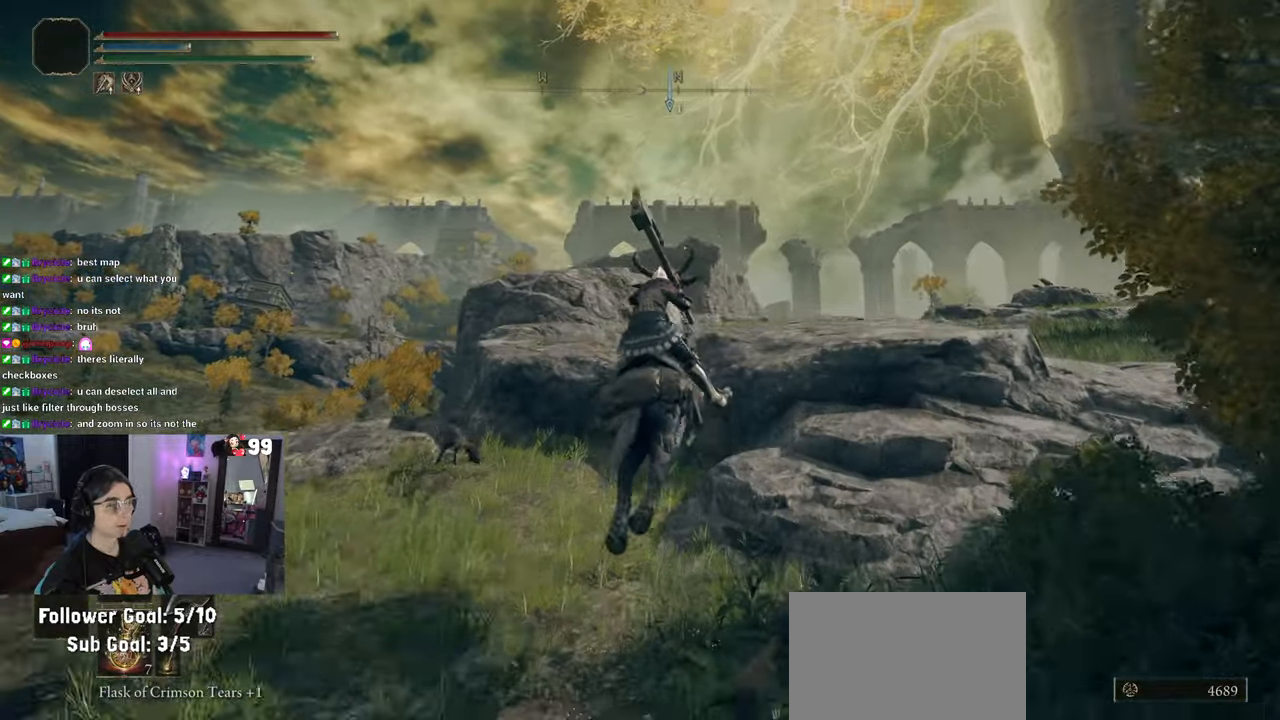
{"buttons": [], "left_stick": "up-right", "right_stick": "center", "events": []}
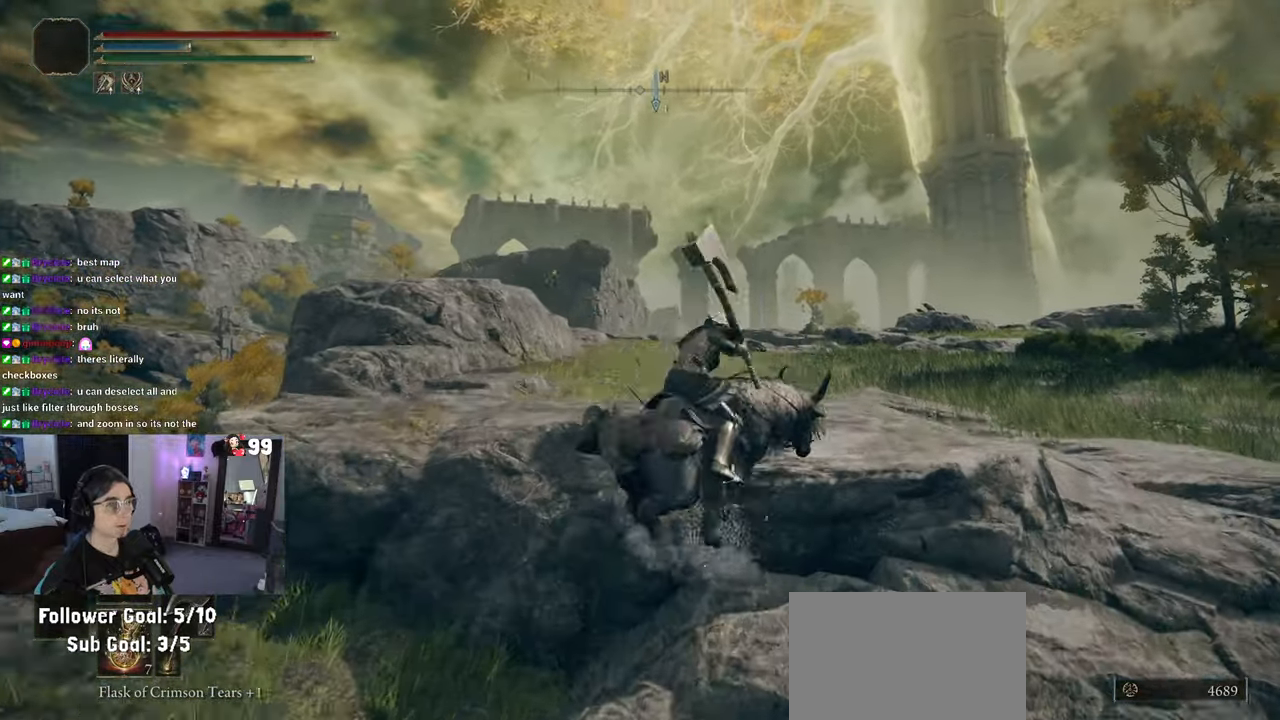
{"buttons": [], "left_stick": "up-right", "right_stick": "left", "events": [[100, "right_stick", "left"]]}
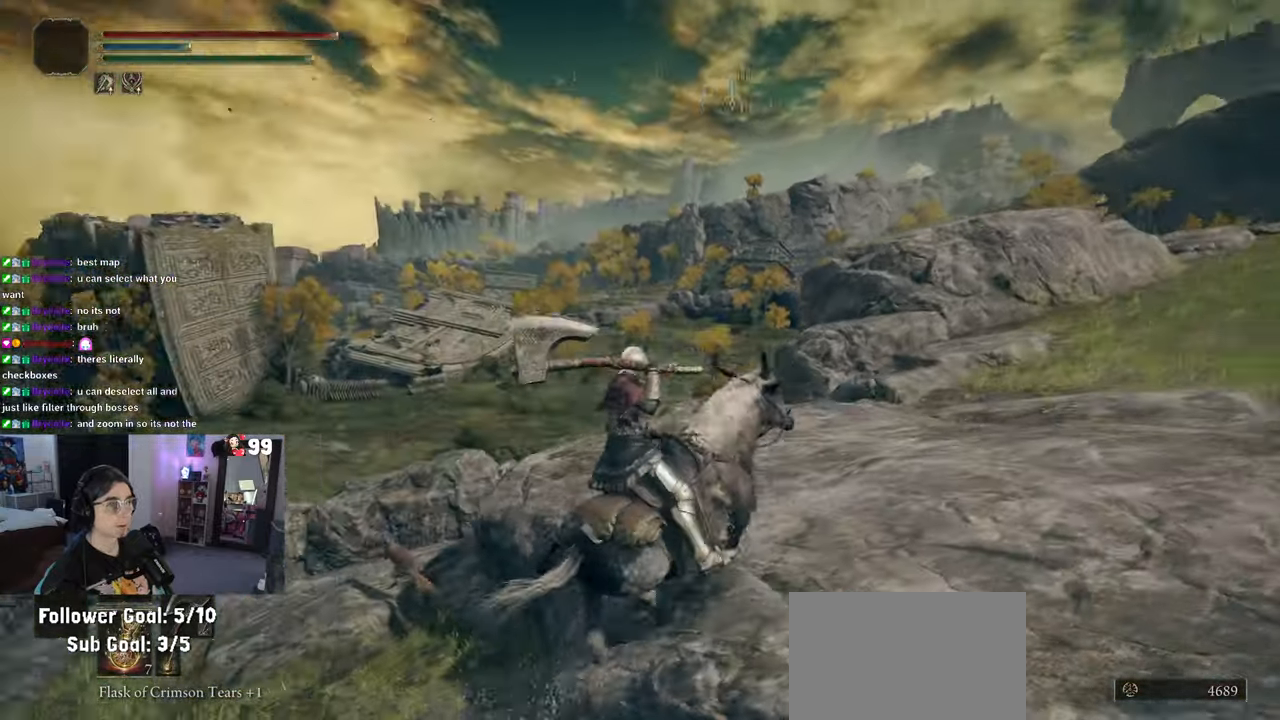
{"buttons": [], "left_stick": "right", "right_stick": "center", "events": [[67, "left_stick", "right"], [150, "right_stick", "center"]]}
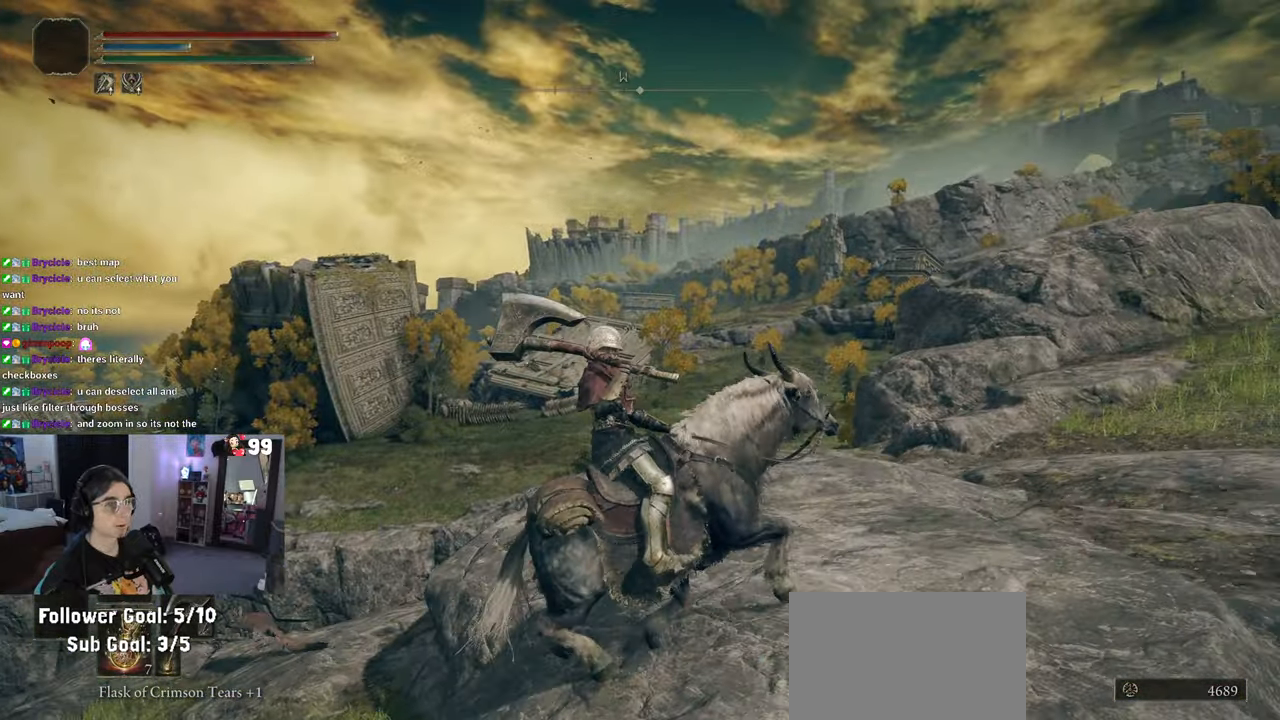
{"buttons": [], "left_stick": "up-right", "right_stick": "center", "events": [[67, "left_stick", "up-right"]]}
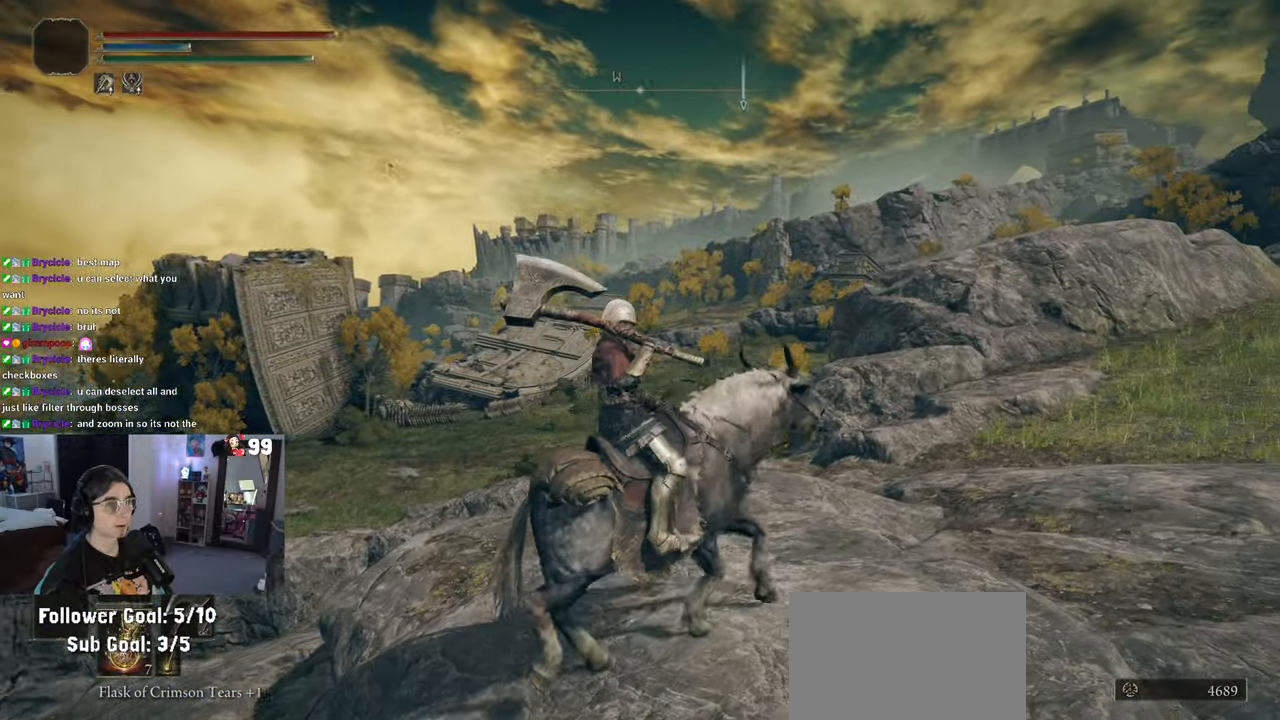
{"buttons": [], "left_stick": "up-right", "right_stick": "right", "events": [[250, "right_stick", "right"]]}